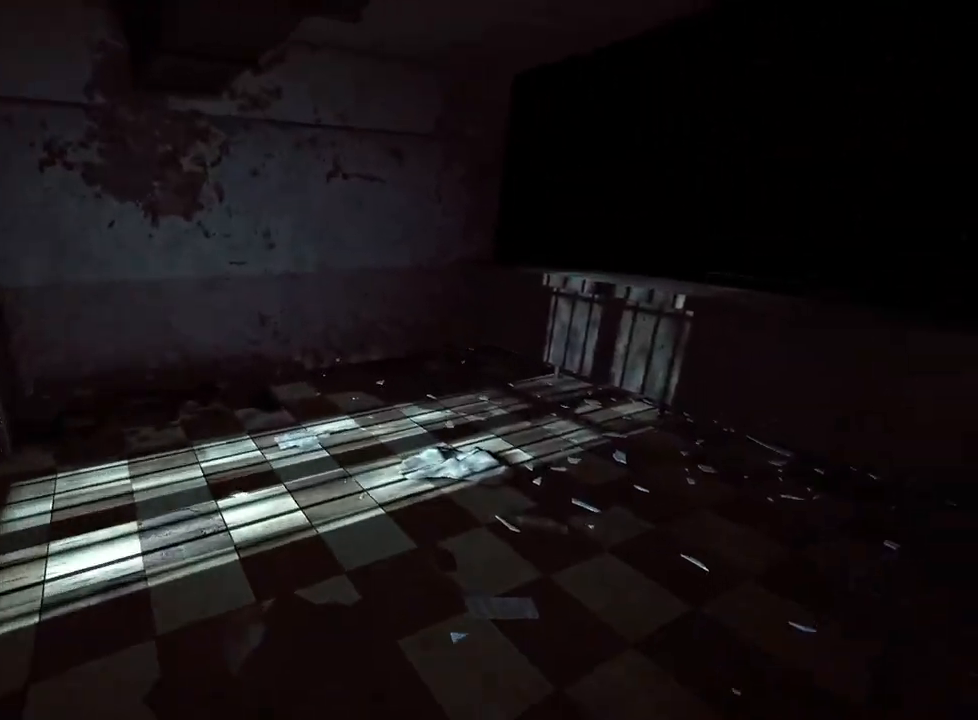
Gameplay with keyboard and mouse; each line is a JSON object with the keys and mouse buttons held at the frame after it. "events" lists presses ("down") and releases ("up") of "a", "ctrl", "d", "e", "f", "q", "r", "s", "shift", "space", "w", "mouse_left", "mouse_right", "mouse_mb4" and "mouse_mb5" between this image and that frame as [ms after this image, input, new state], when the widget could be followed in between. "mouse_left", "mouse_right", "mouse_mb4", "mouse_mb5" = the "left", "right", "mb4", "mb5" buttons of the "mouse" list. No other keys are recorded. Mouse movement is not recorded.
{"keys": ["shift", "w"], "mouse": [], "events": []}
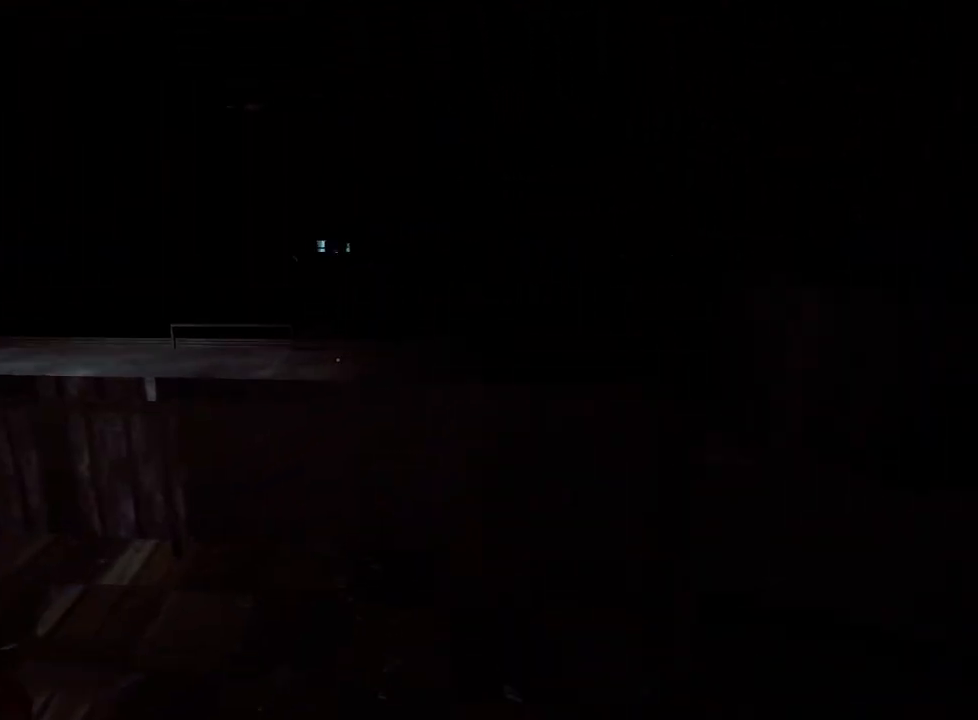
{"keys": ["shift", "space", "w"], "mouse": [], "events": [[300, "space", "down"], [333, "space", "up"], [433, "space", "down"]]}
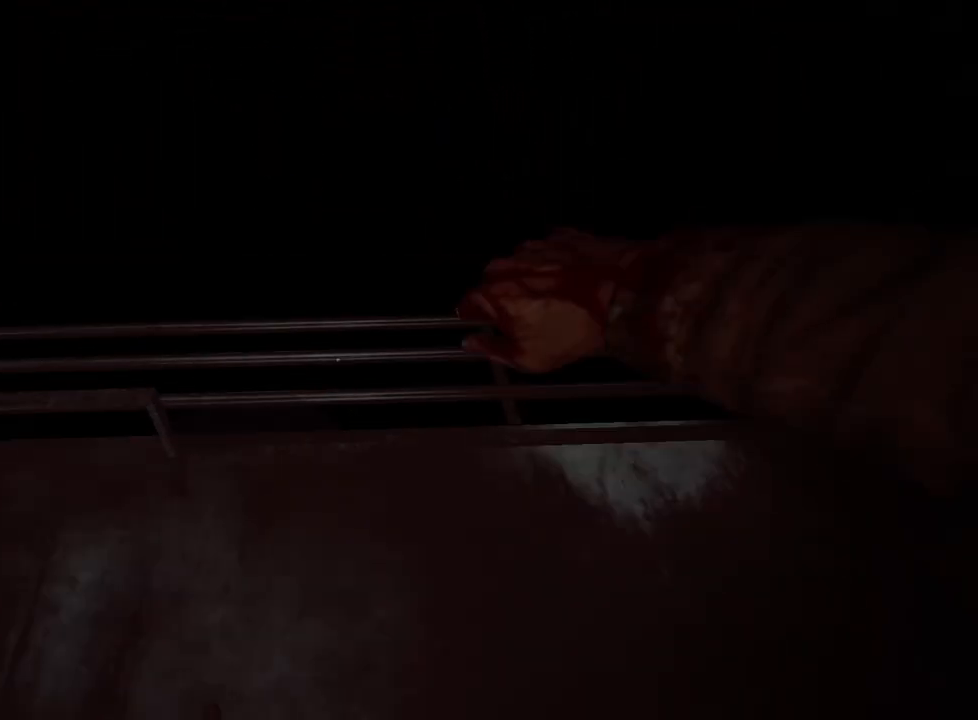
{"keys": ["shift", "w"], "mouse": [], "events": [[33, "space", "up"]]}
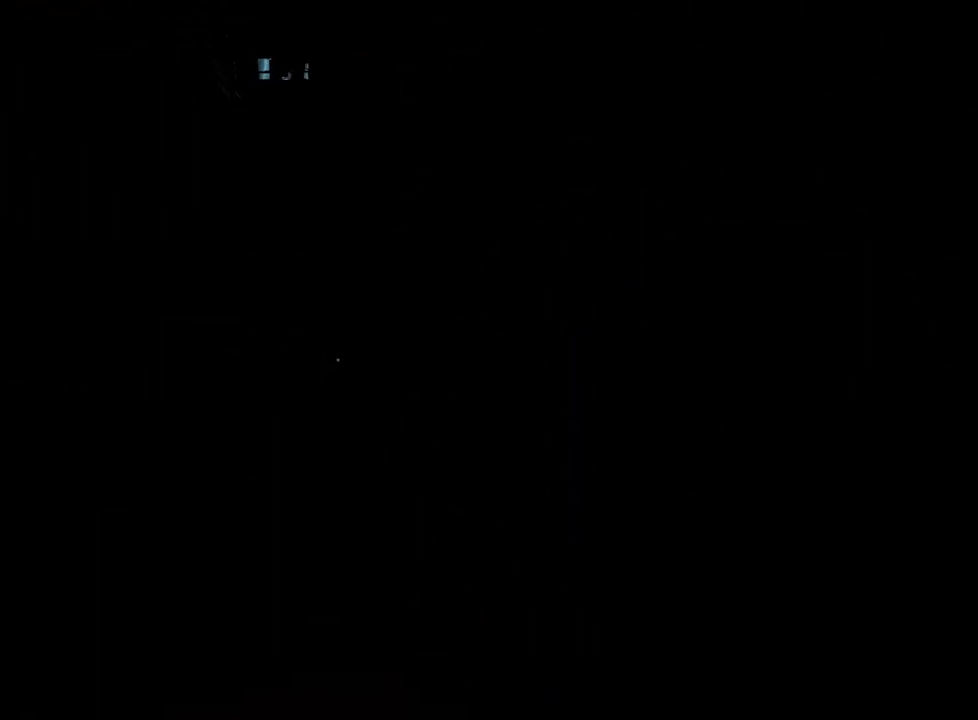
{"keys": ["shift", "w"], "mouse": [], "events": [[50, "mouse_right", "down"], [83, "mouse_right", "up"]]}
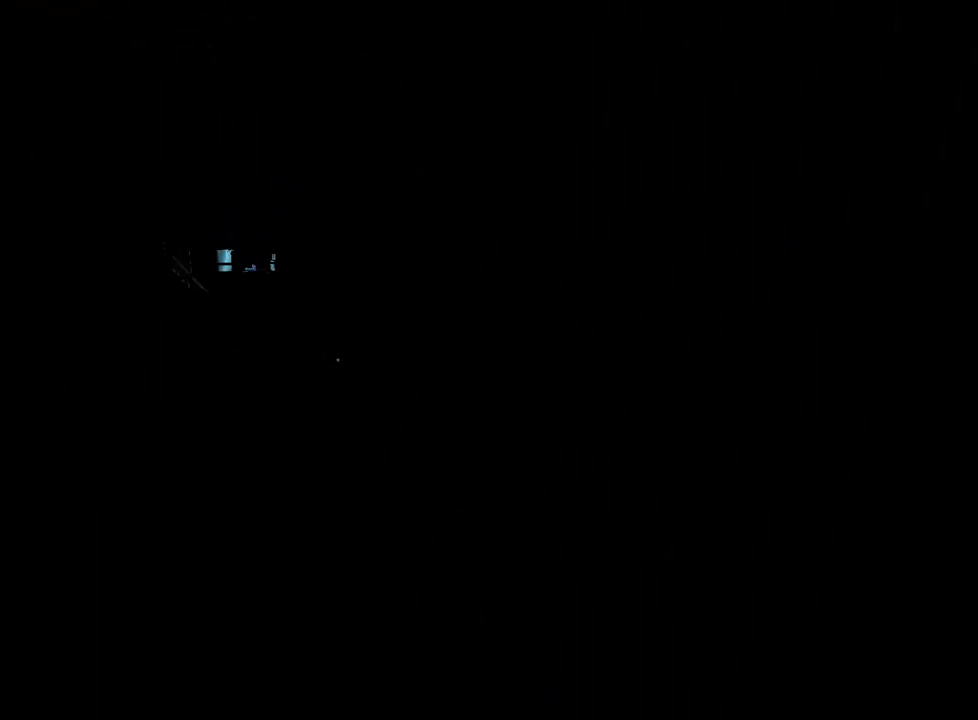
{"keys": ["shift", "w"], "mouse": [], "events": []}
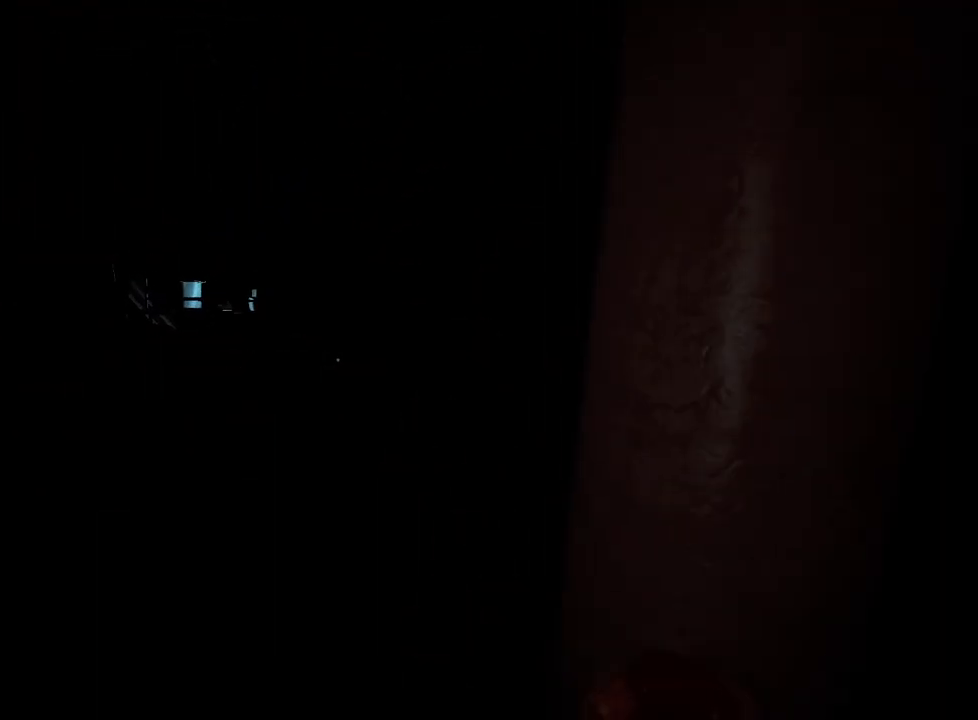
{"keys": ["shift", "w"], "mouse": [], "events": []}
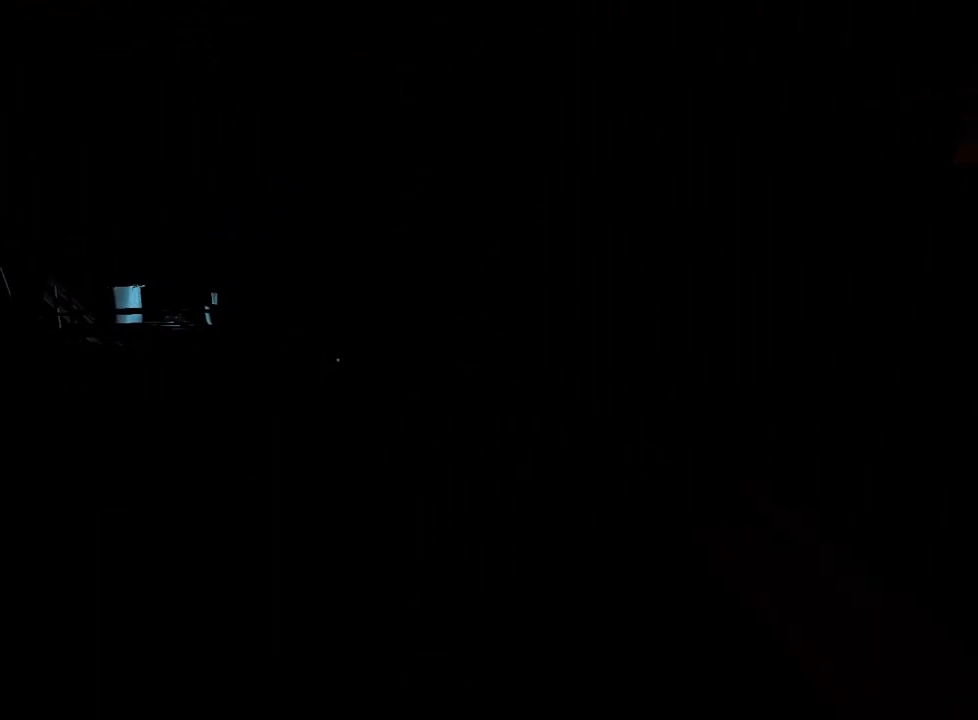
{"keys": ["d", "shift", "w"], "mouse": [], "events": [[417, "d", "down"]]}
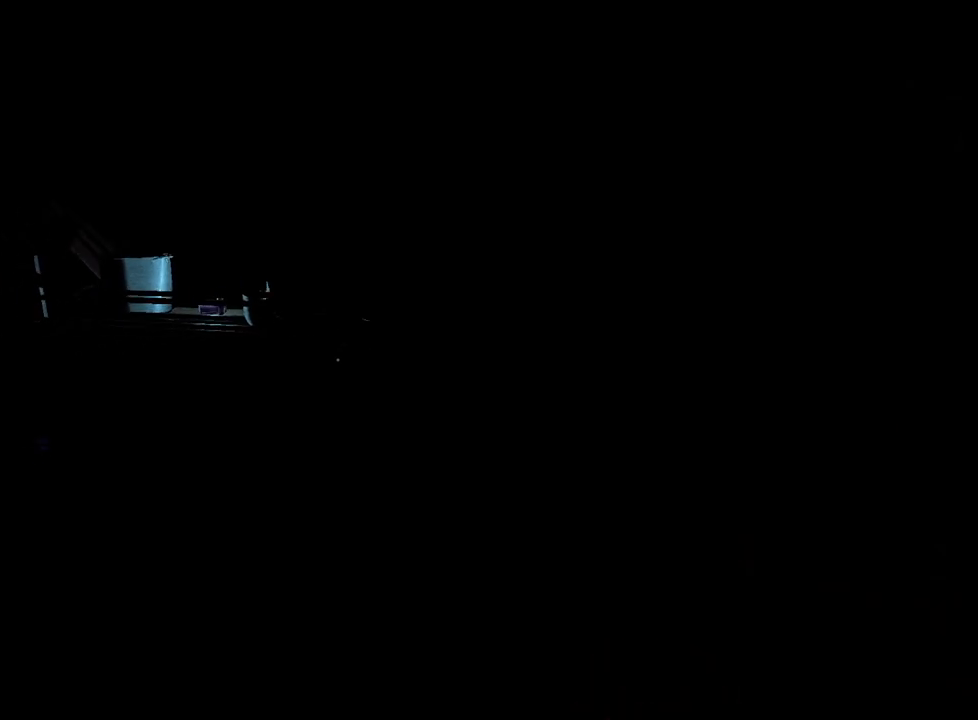
{"keys": ["d", "shift", "w"], "mouse": [], "events": []}
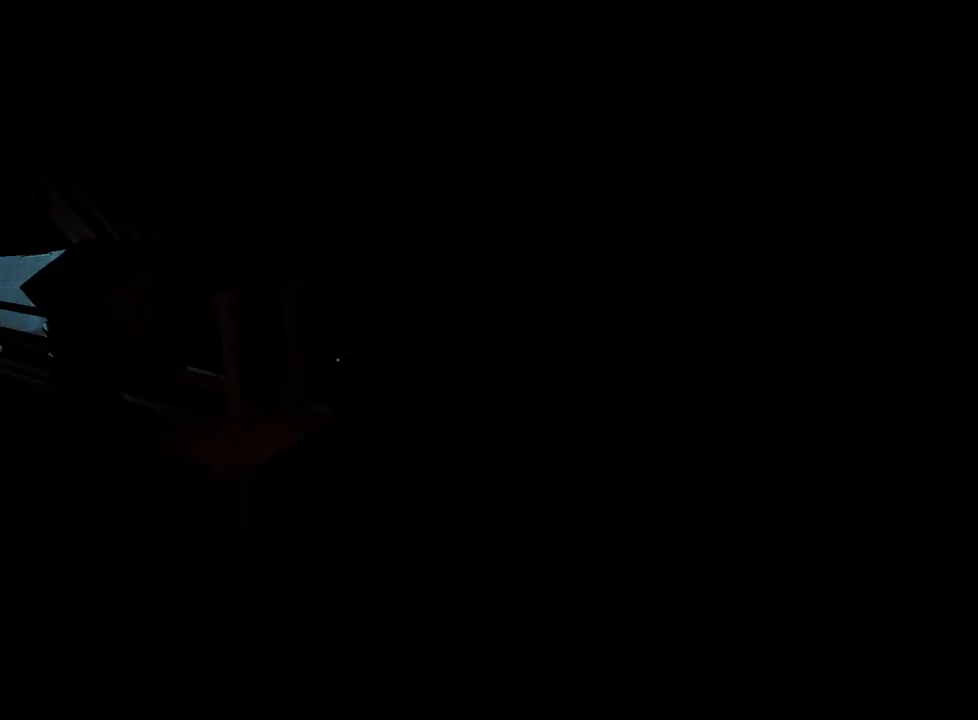
{"keys": ["d", "shift", "w"], "mouse": [], "events": [[450, "mouse_left", "down"], [500, "mouse_left", "up"]]}
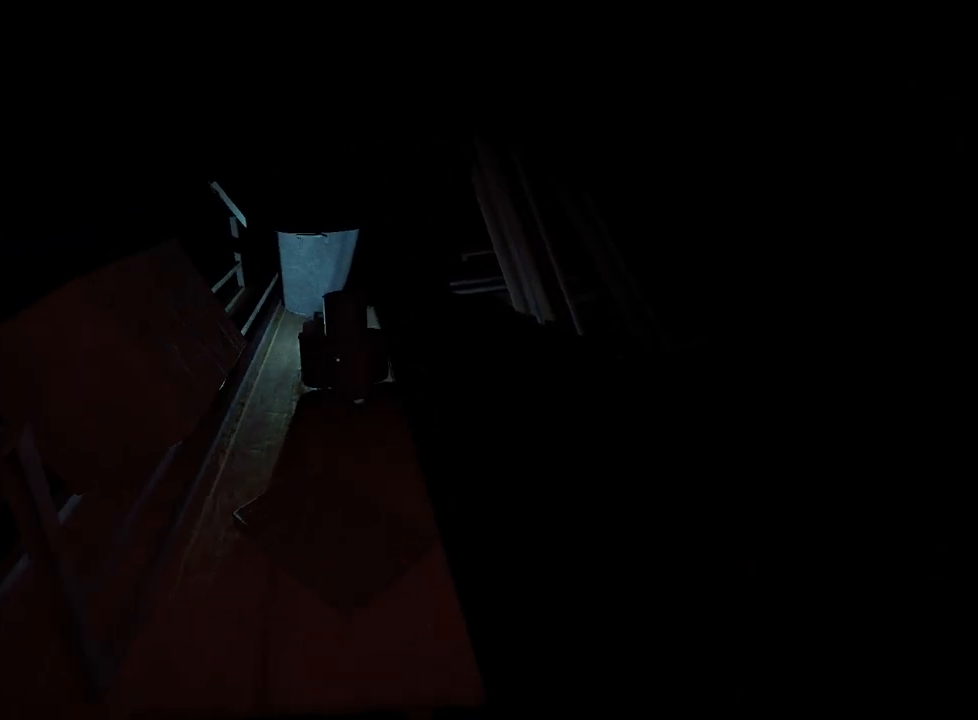
{"keys": ["d", "shift", "w"], "mouse": ["left"], "events": [[83, "mouse_left", "down"], [183, "mouse_left", "up"], [283, "mouse_left", "down"], [367, "mouse_left", "up"], [417, "mouse_left", "down"]]}
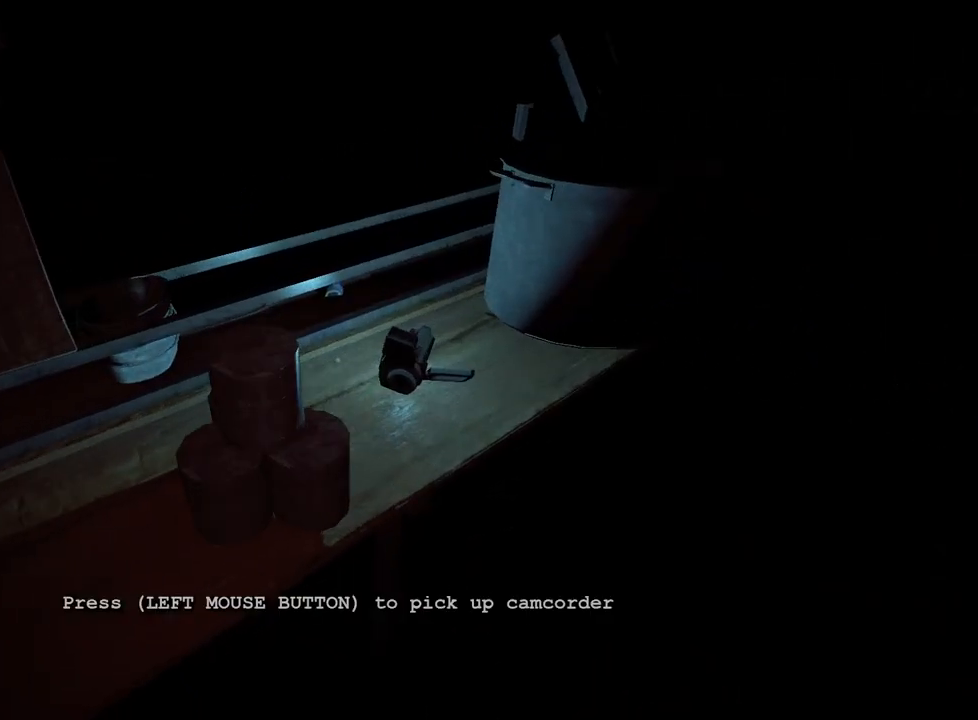
{"keys": ["shift", "w"], "mouse": [], "events": [[17, "mouse_left", "up"], [100, "mouse_left", "down"], [200, "mouse_left", "up"], [250, "d", "up"], [250, "mouse_left", "down"], [333, "mouse_left", "up"]]}
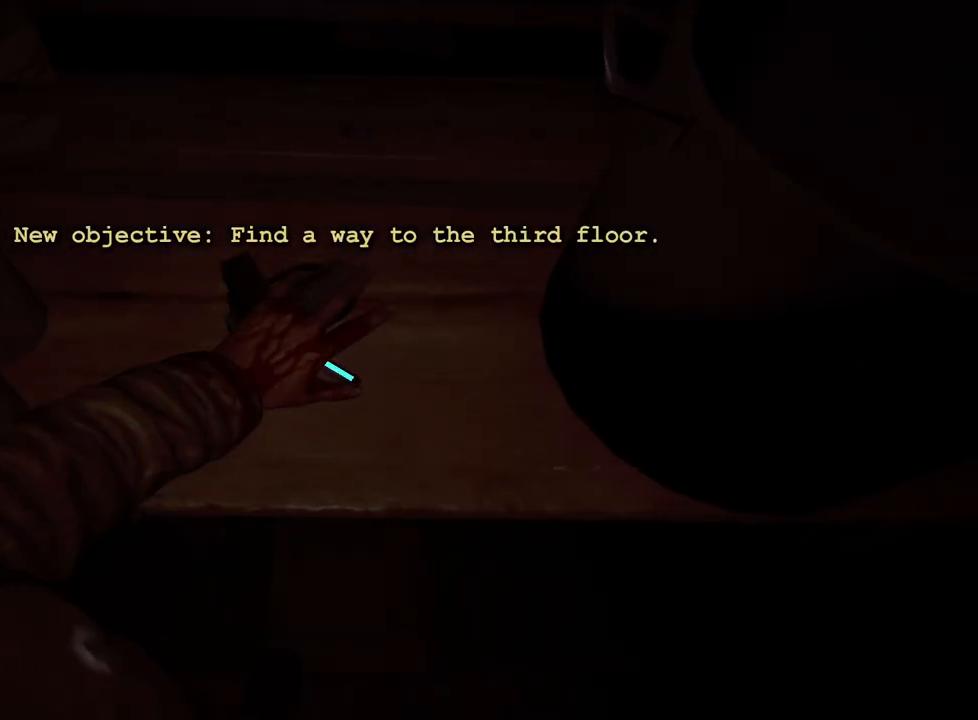
{"keys": ["a", "shift", "w"], "mouse": [], "events": [[217, "a", "down"]]}
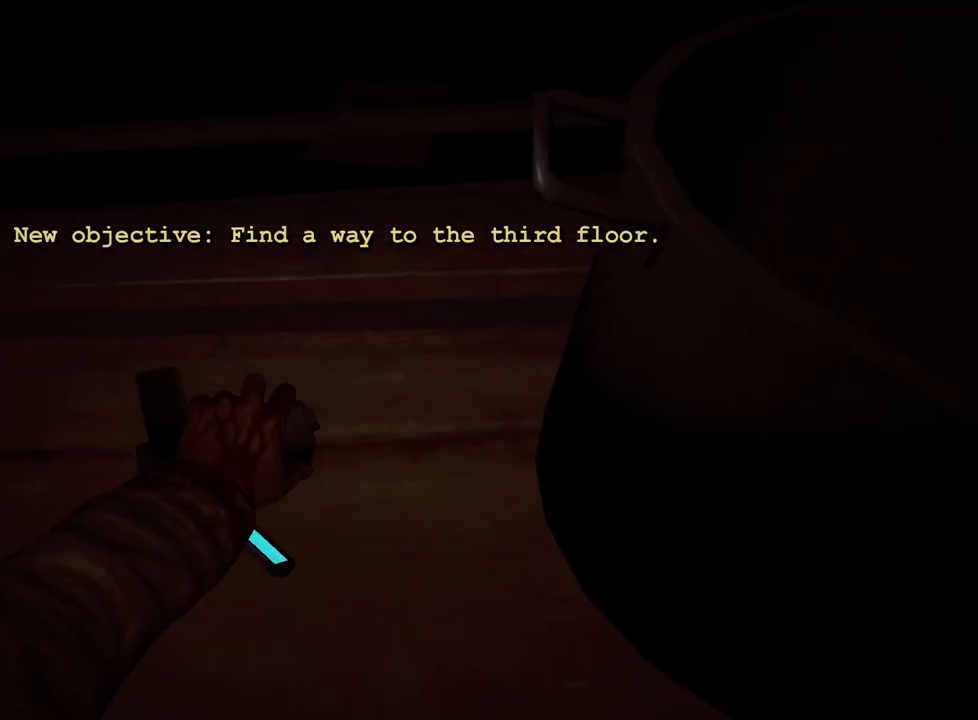
{"keys": ["a", "shift", "w"], "mouse": [], "events": []}
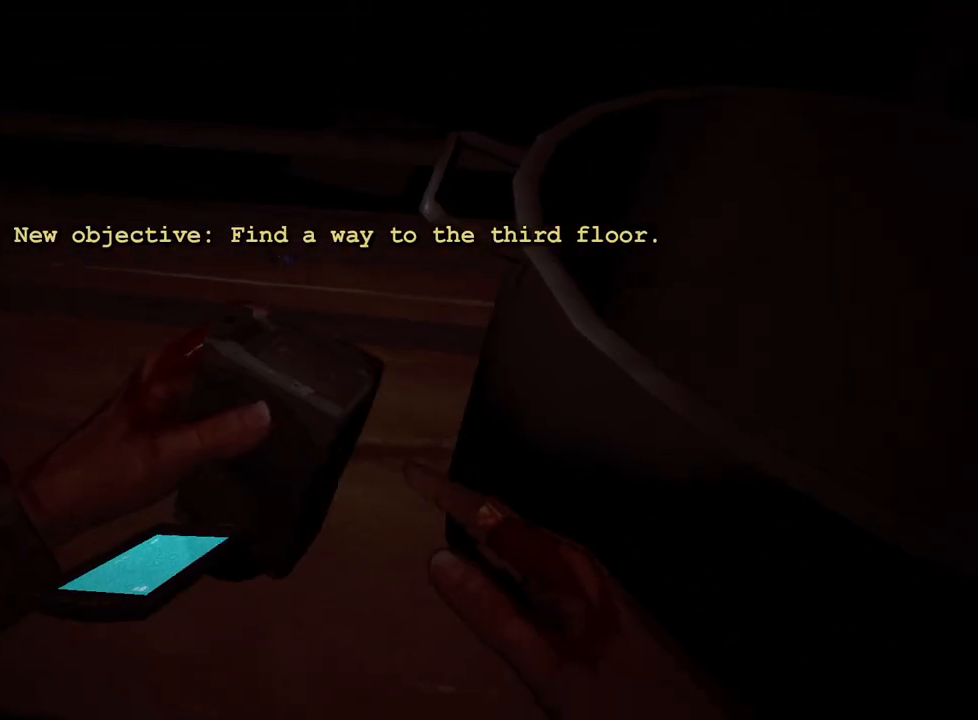
{"keys": ["a", "shift", "w"], "mouse": [], "events": []}
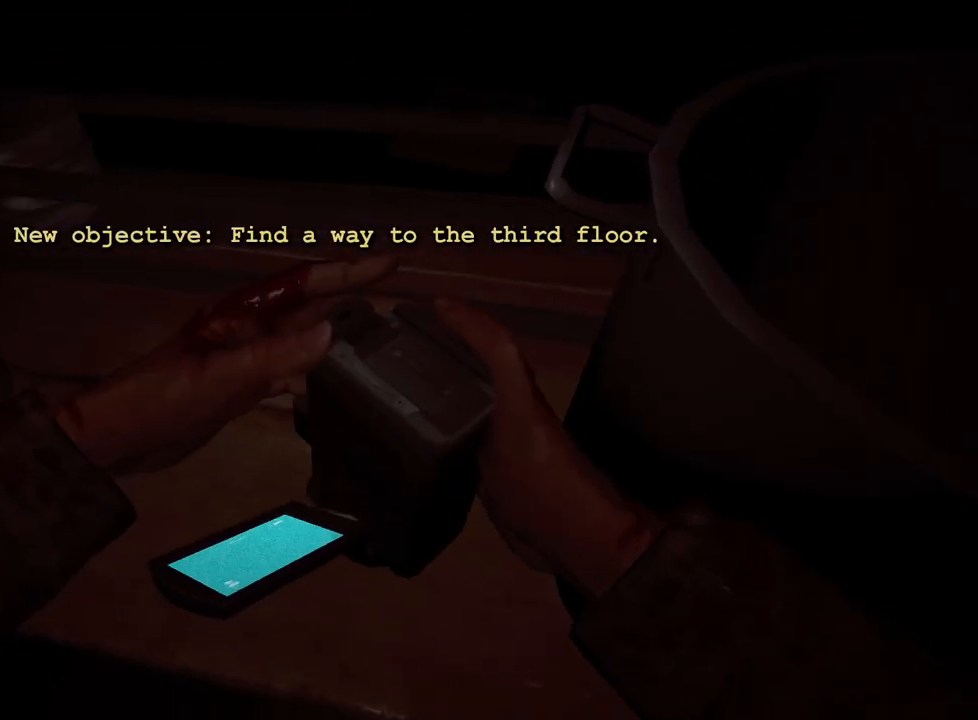
{"keys": ["a", "shift", "w"], "mouse": [], "events": []}
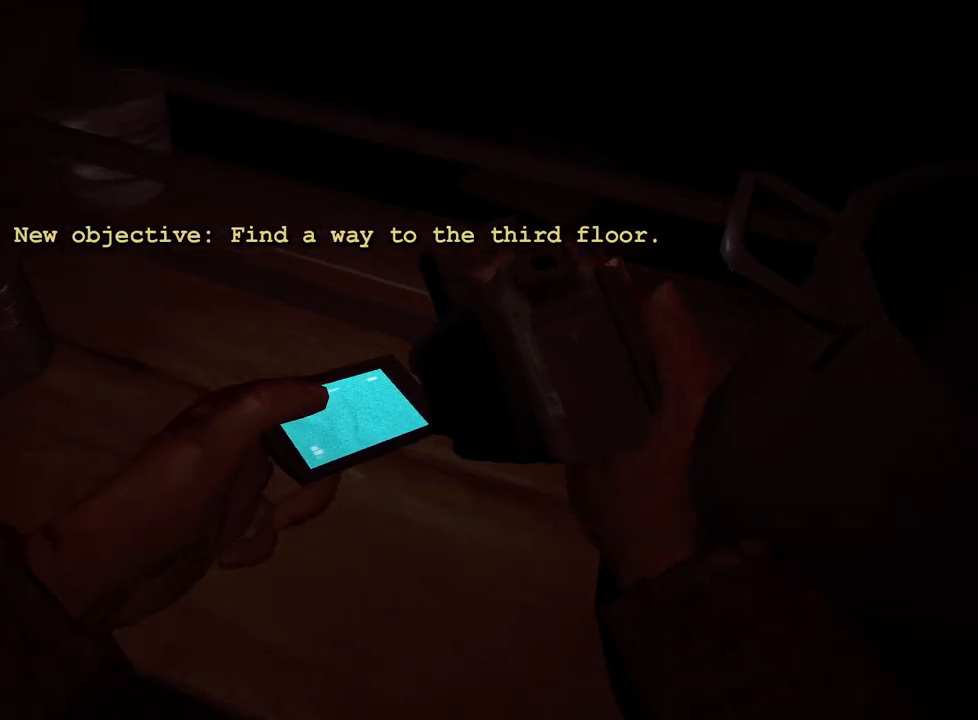
{"keys": ["a", "shift", "w"], "mouse": [], "events": []}
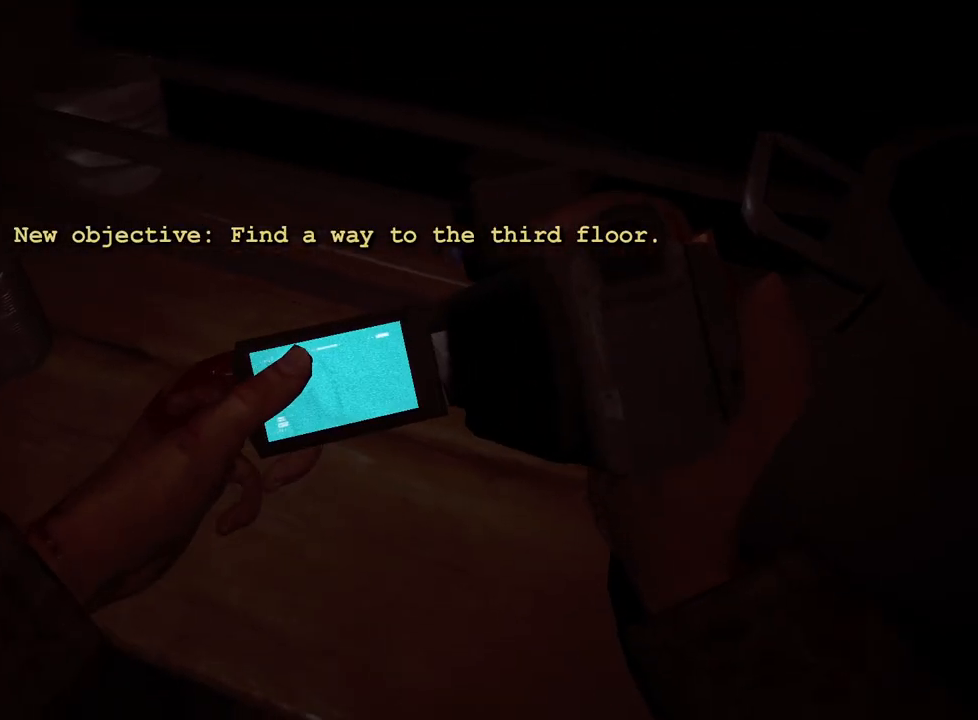
{"keys": ["a", "shift", "w"], "mouse": [], "events": []}
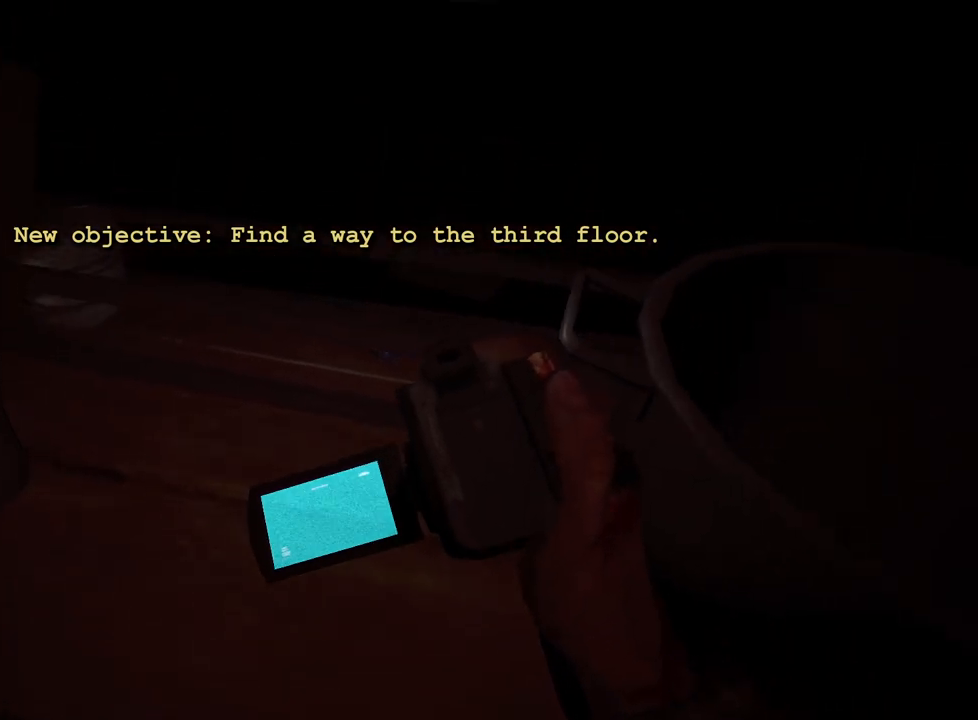
{"keys": ["a", "shift", "w"], "mouse": [], "events": []}
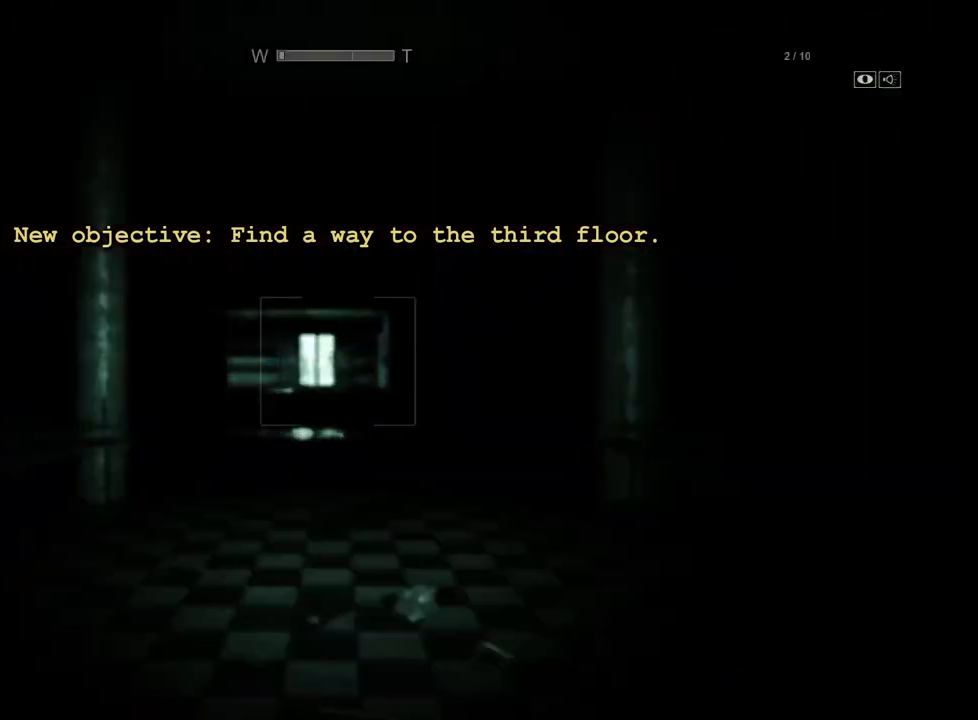
{"keys": ["shift", "w"], "mouse": [], "events": [[317, "a", "up"]]}
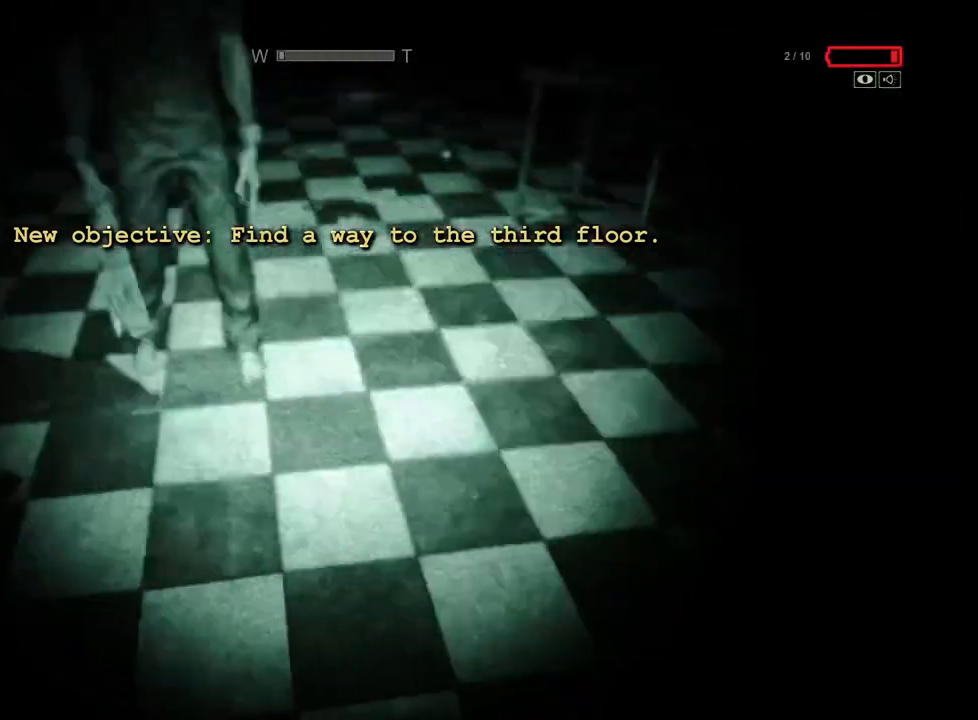
{"keys": ["shift", "w"], "mouse": [], "events": []}
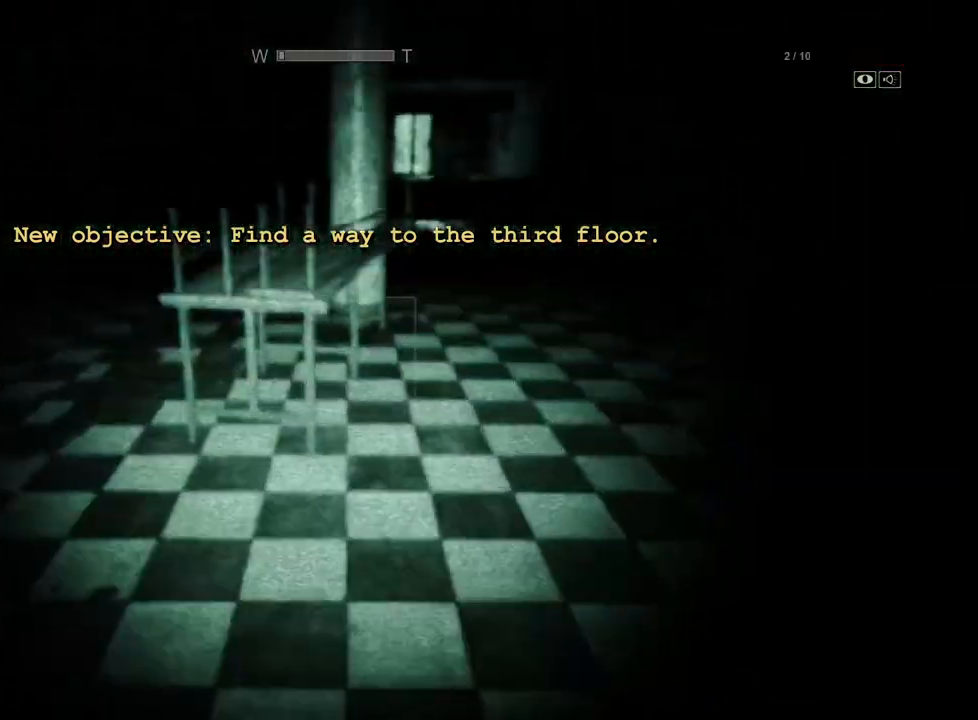
{"keys": ["shift", "w"], "mouse": [], "events": []}
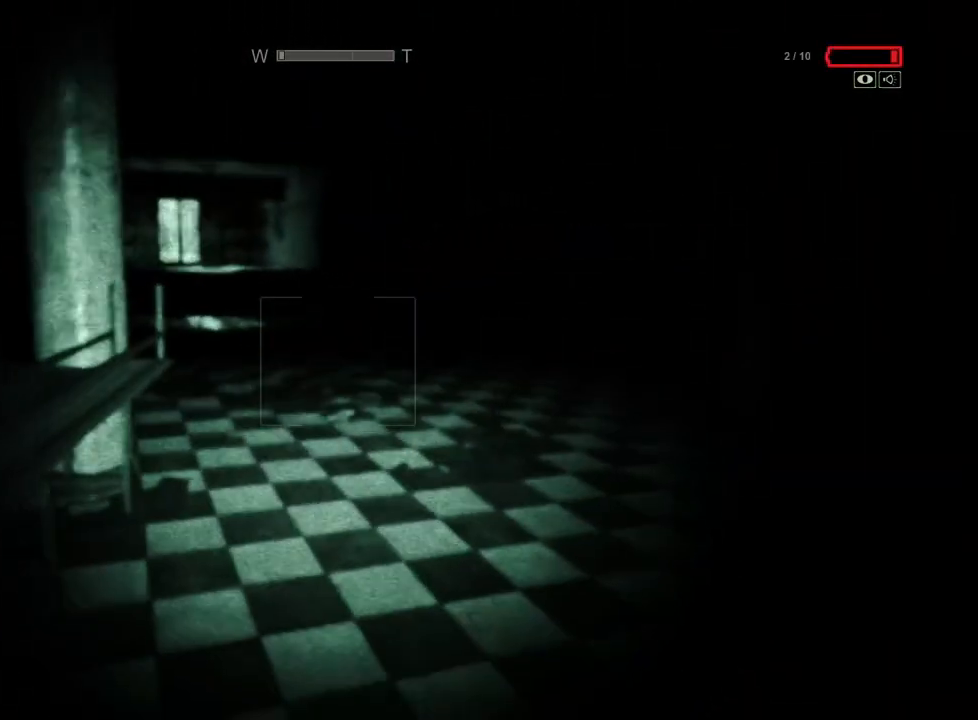
{"keys": ["shift", "w"], "mouse": [], "events": []}
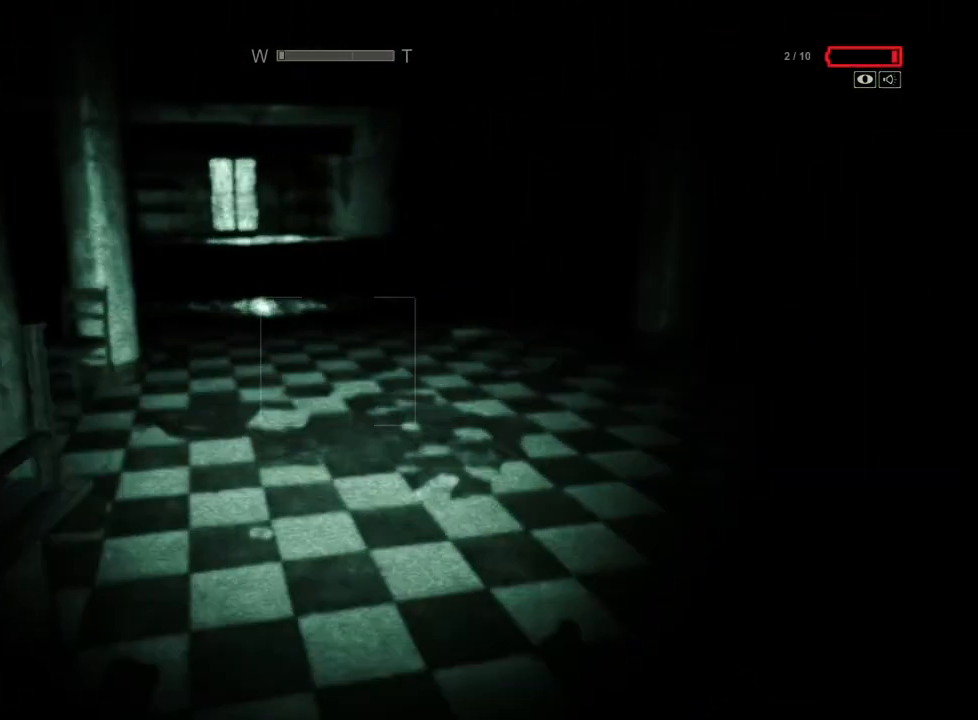
{"keys": ["shift", "w"], "mouse": [], "events": []}
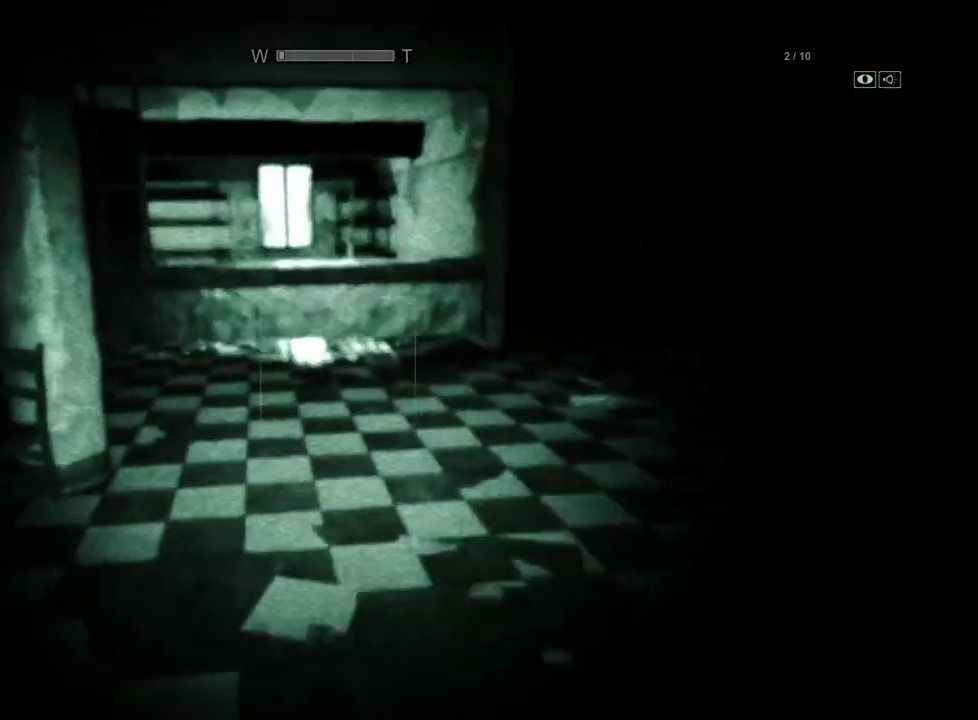
{"keys": ["shift", "w"], "mouse": [], "events": []}
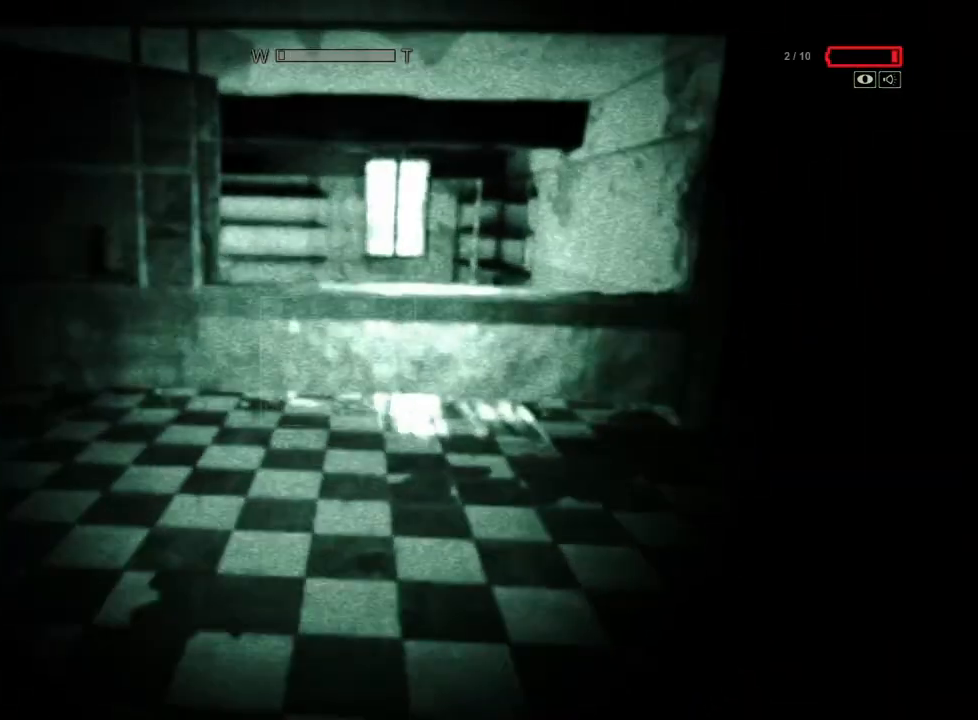
{"keys": ["shift", "space", "w"], "mouse": [], "events": [[367, "space", "down"]]}
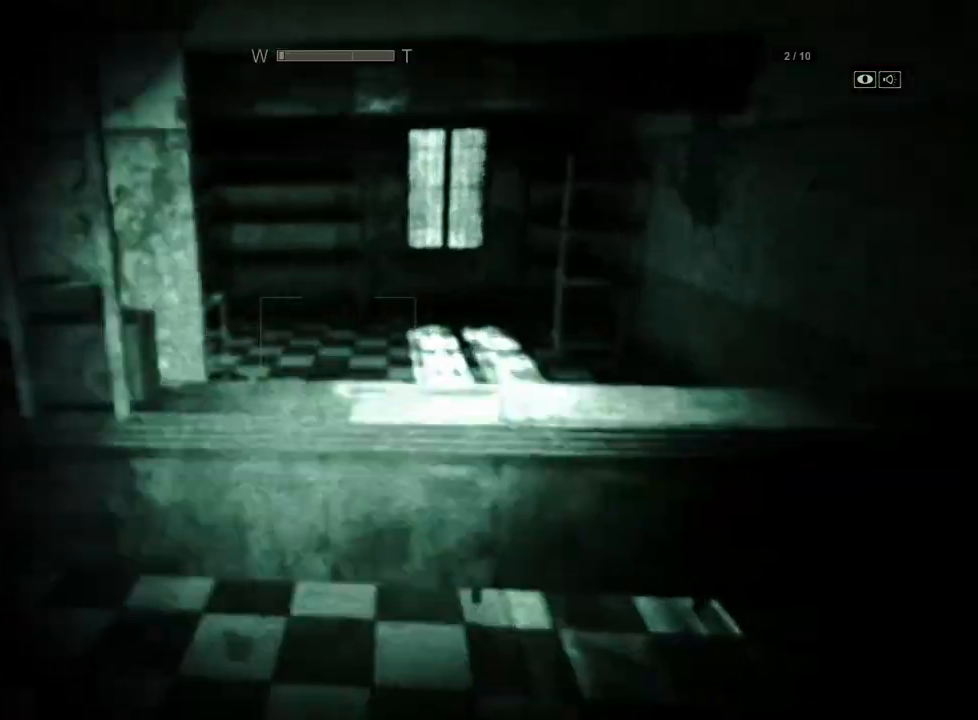
{"keys": ["shift", "w"], "mouse": [], "events": [[17, "space", "up"], [300, "space", "down"], [333, "space", "up"], [433, "space", "down"], [483, "space", "up"]]}
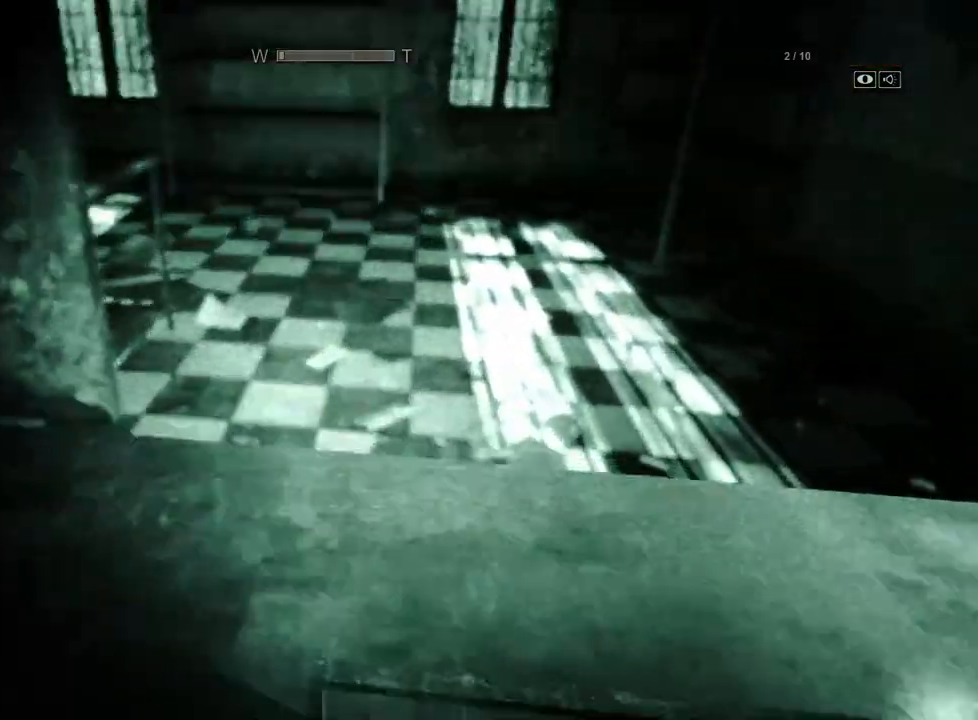
{"keys": ["shift", "w"], "mouse": [], "events": [[67, "space", "down"], [167, "space", "up"]]}
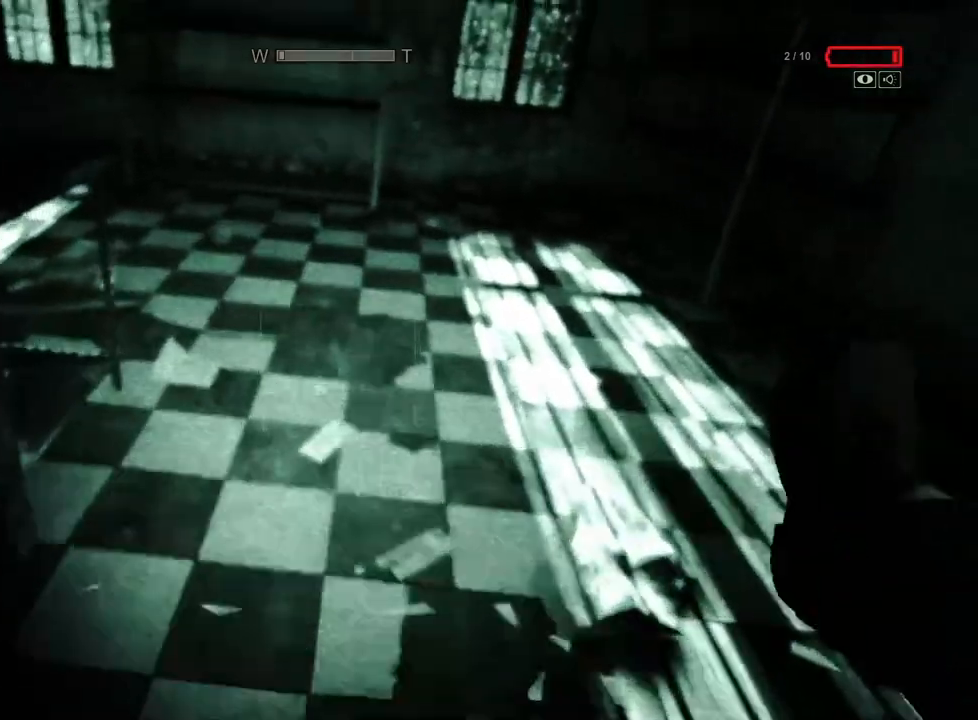
{"keys": ["shift", "w"], "mouse": [], "events": []}
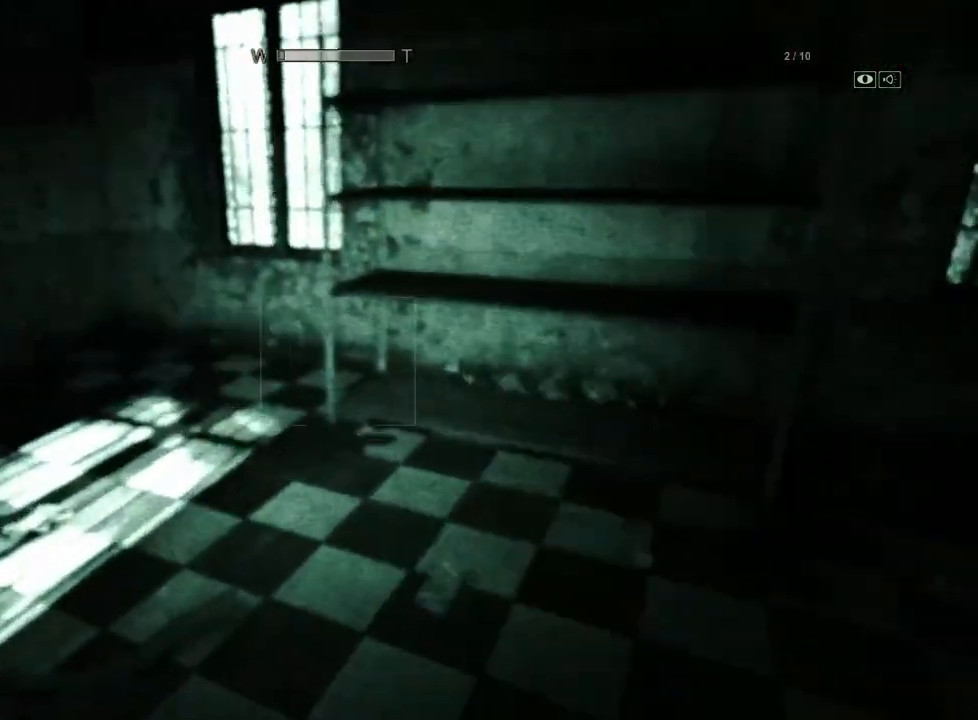
{"keys": ["shift", "w"], "mouse": [], "events": []}
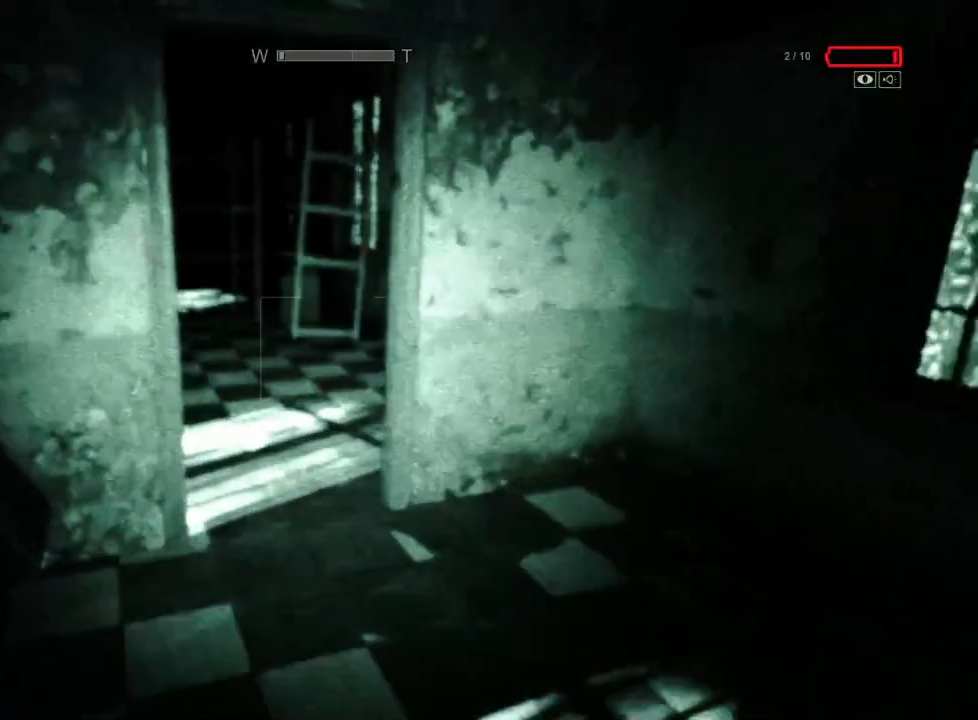
{"keys": ["shift", "w"], "mouse": [], "events": []}
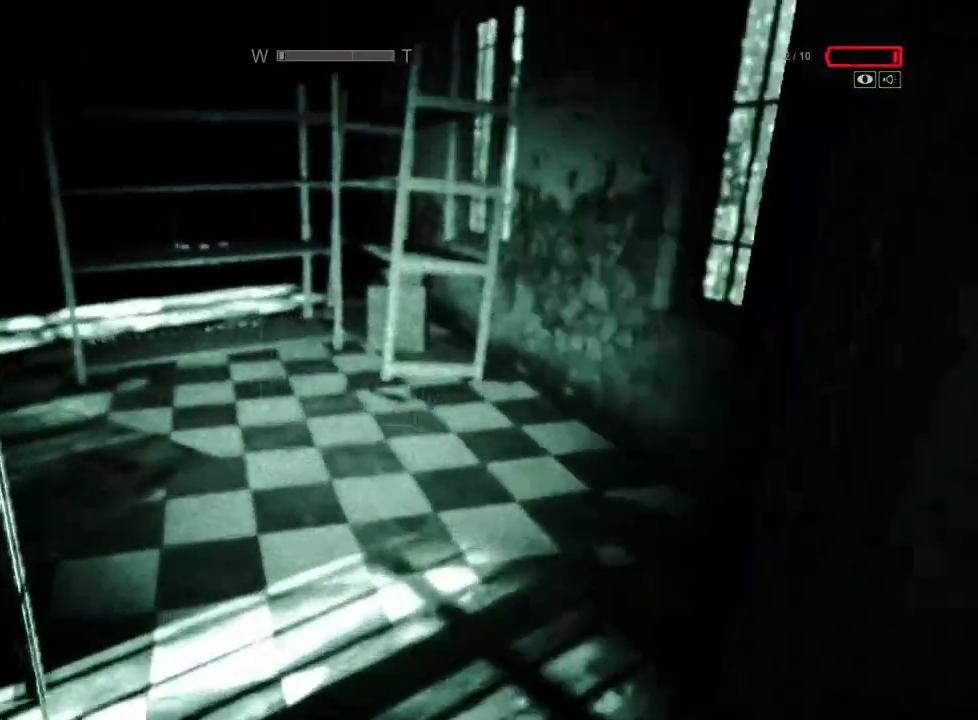
{"keys": ["r", "shift", "w"], "mouse": [], "events": [[467, "r", "down"]]}